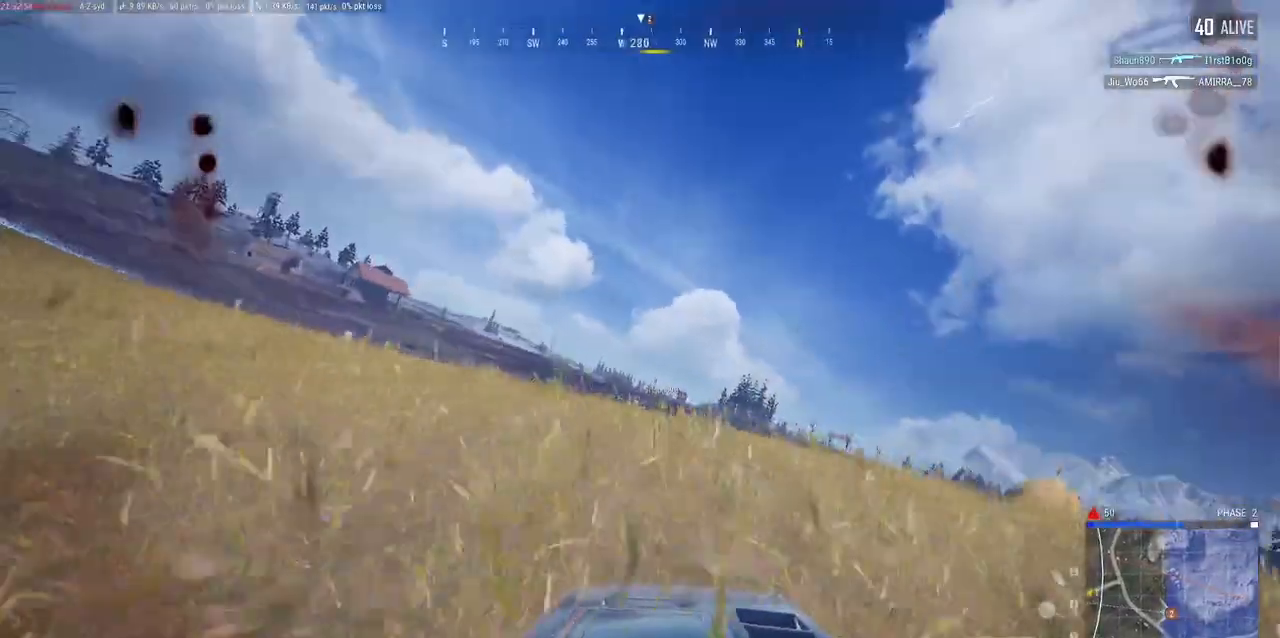
Gameplay with keyboard and mouse; each line is a JSON object with the keys and mouse buttons held at the frame after it. "events" lists presses ("down") and releases ("up") of "a", "alt", "c", "ctrl", "d", "e", "f", "q", "r", "s", "shift", "space", "tab", "w", "x", "z", "mouse_left", "mouse_wheel" and "mouse_right" between this image and that frame as [ms after this image, input, new state], when the widget could be followed in between. "mouse_left", "mouse_wheel", "mouse_right" = the "left", "wheel", "right" buttons of the "mouse" list. No other keys are recorded. "wheel" means that the mouse wheel is clicked or scrolled. Mouse movement is not recorded.
{"keys": ["w"], "mouse": [], "events": [[67, "a", "up"]]}
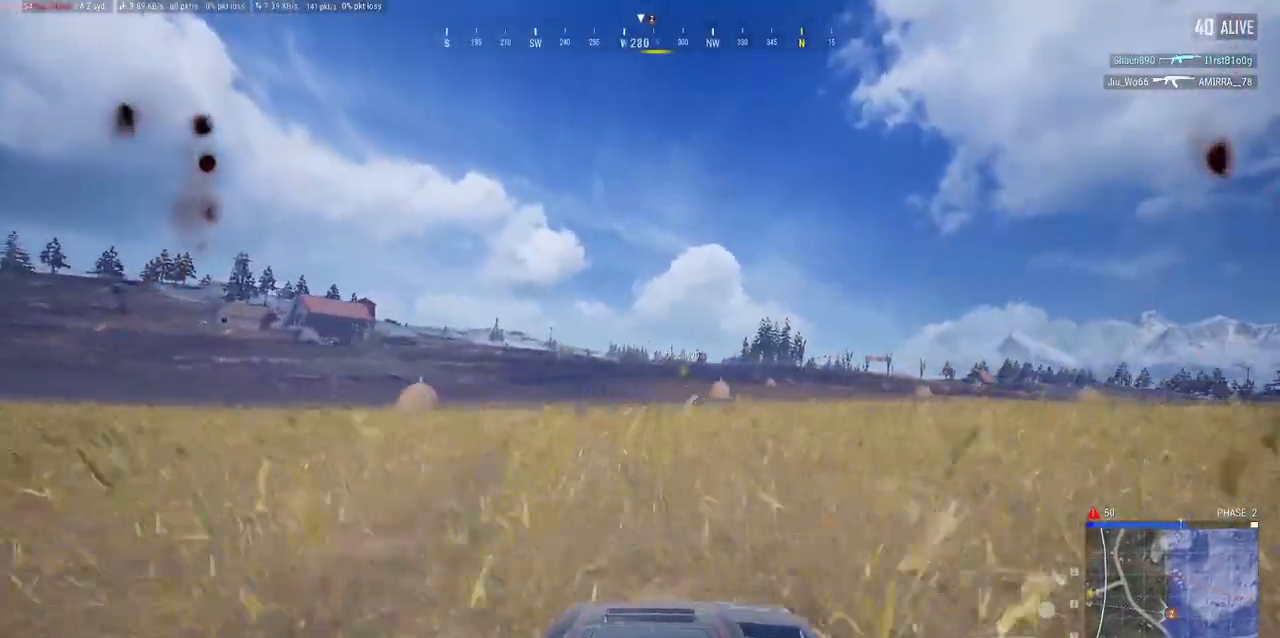
{"keys": ["w"], "mouse": [], "events": []}
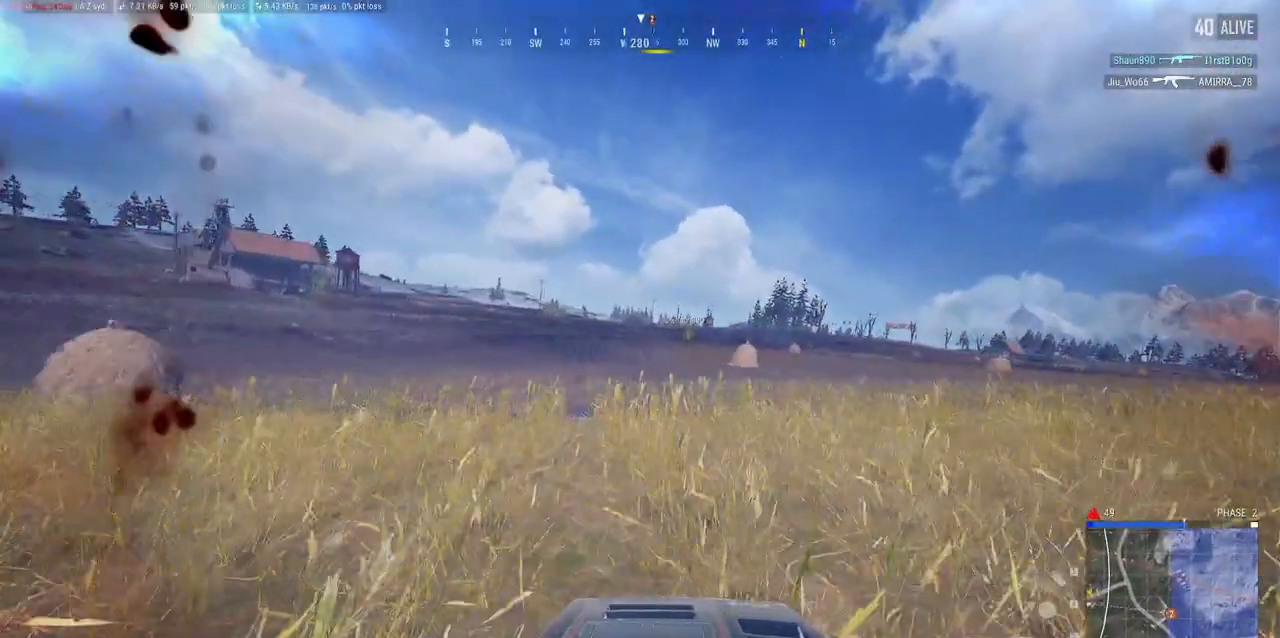
{"keys": ["w"], "mouse": [], "events": []}
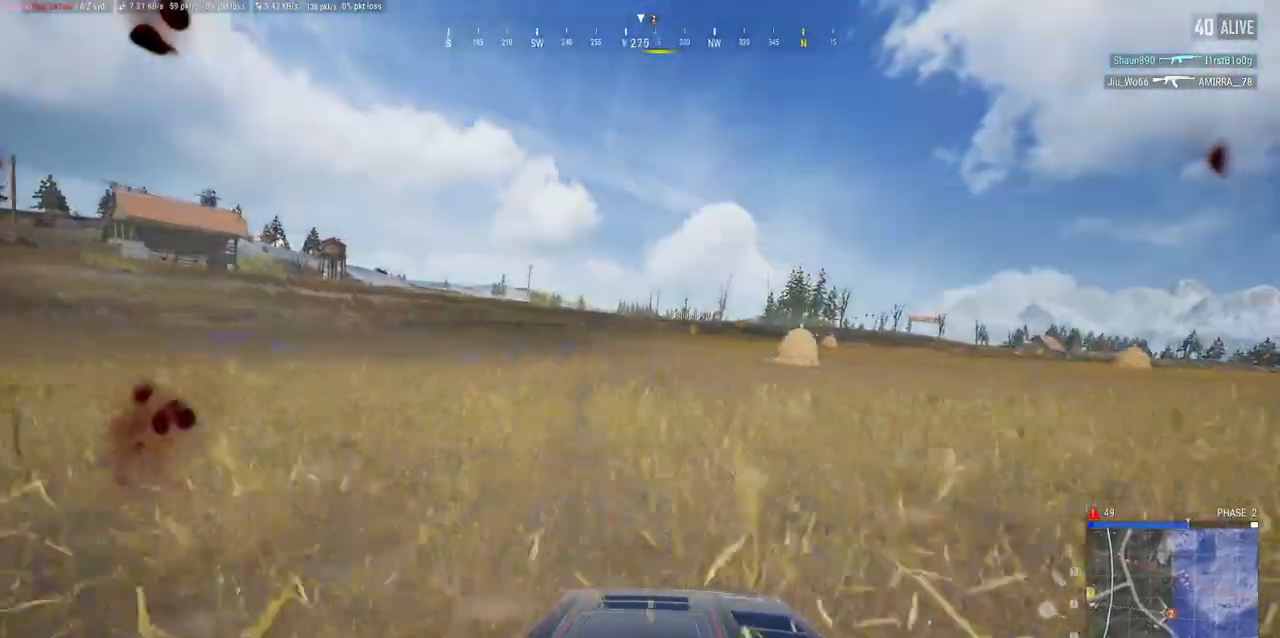
{"keys": ["w"], "mouse": [], "events": []}
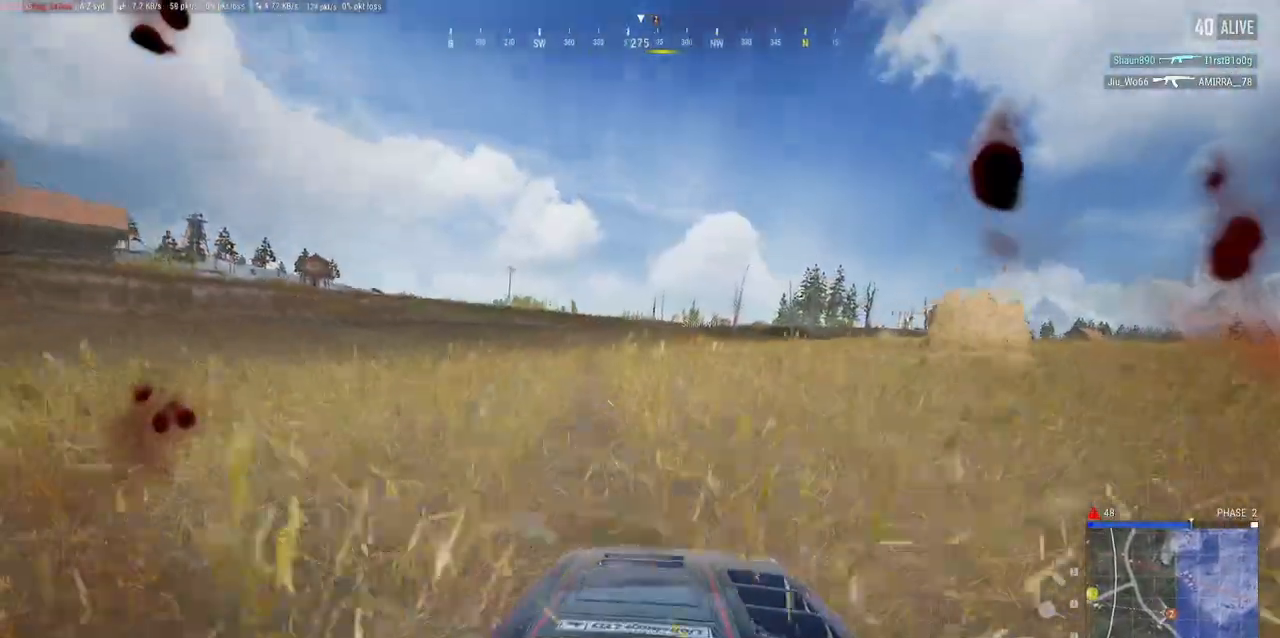
{"keys": ["w"], "mouse": [], "events": []}
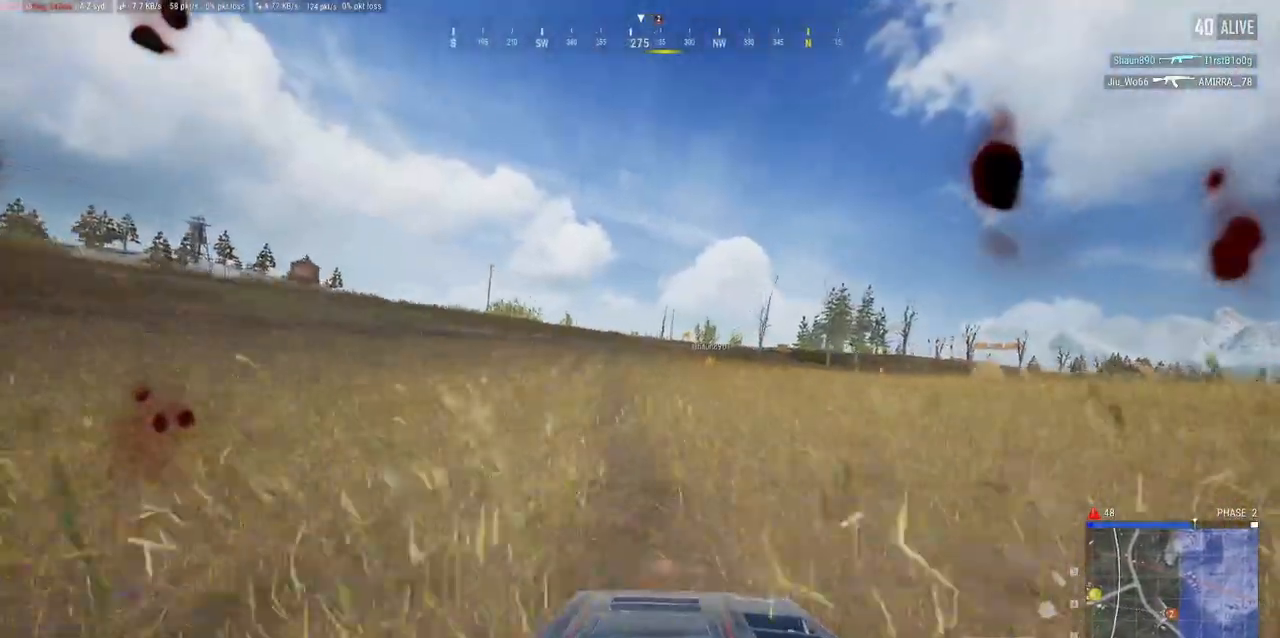
{"keys": ["w"], "mouse": [], "events": [[300, "a", "down"], [467, "a", "up"]]}
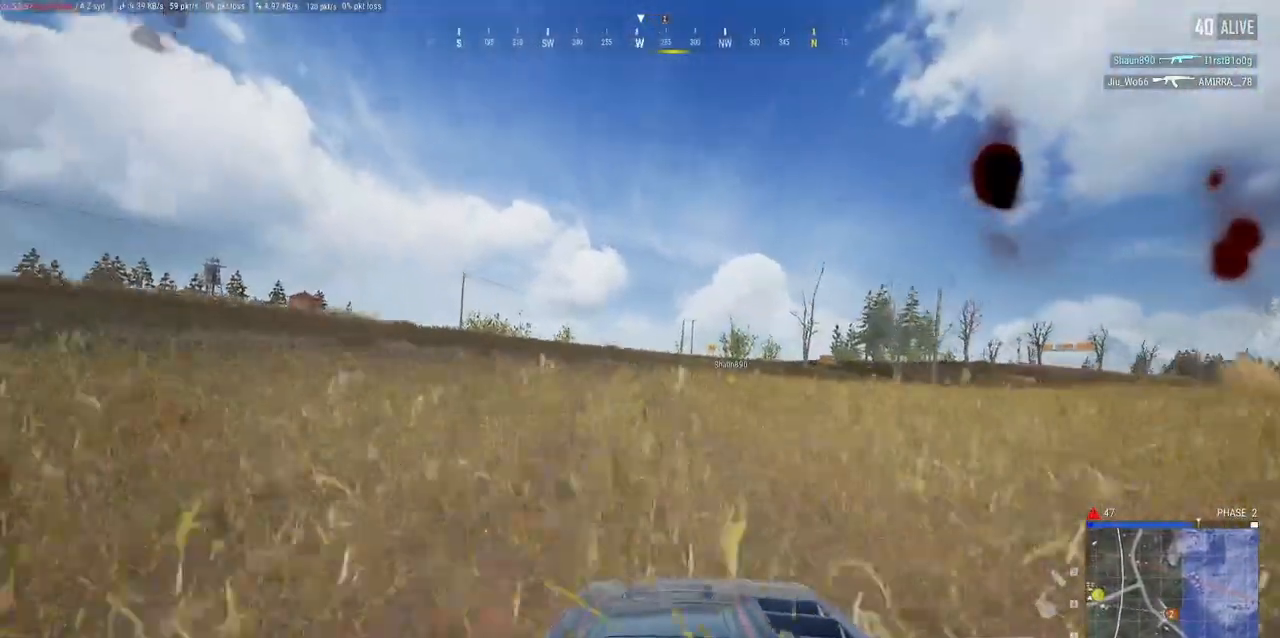
{"keys": ["w"], "mouse": [], "events": []}
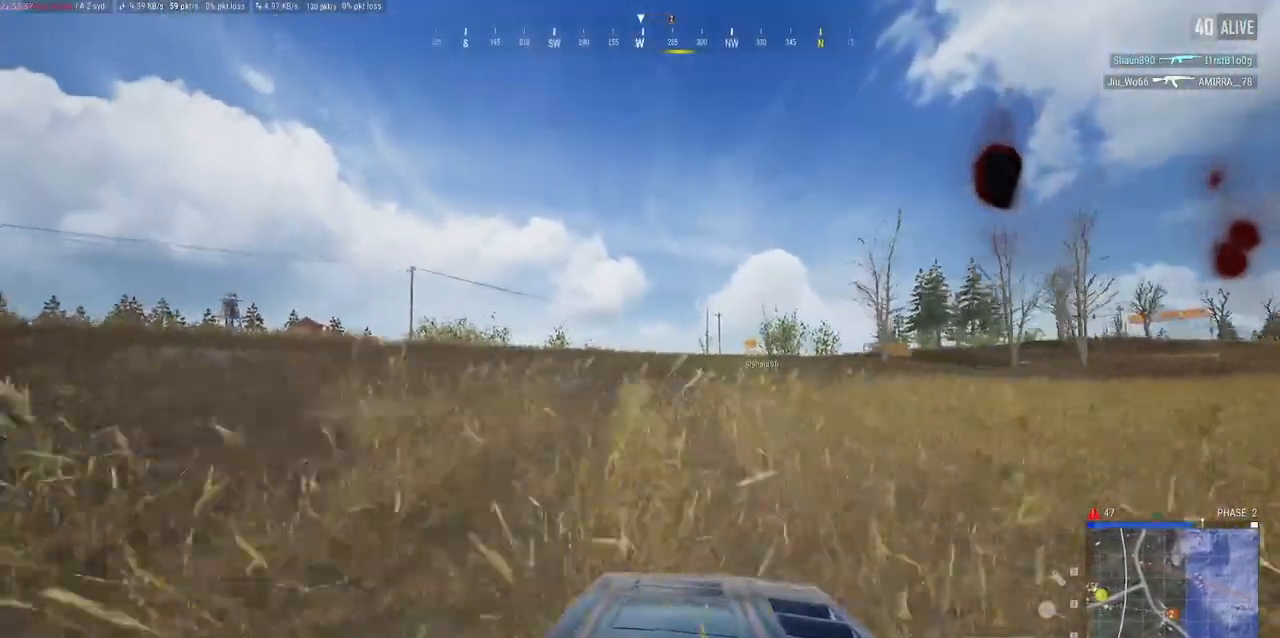
{"keys": ["w"], "mouse": [], "events": [[133, "a", "down"], [300, "a", "up"]]}
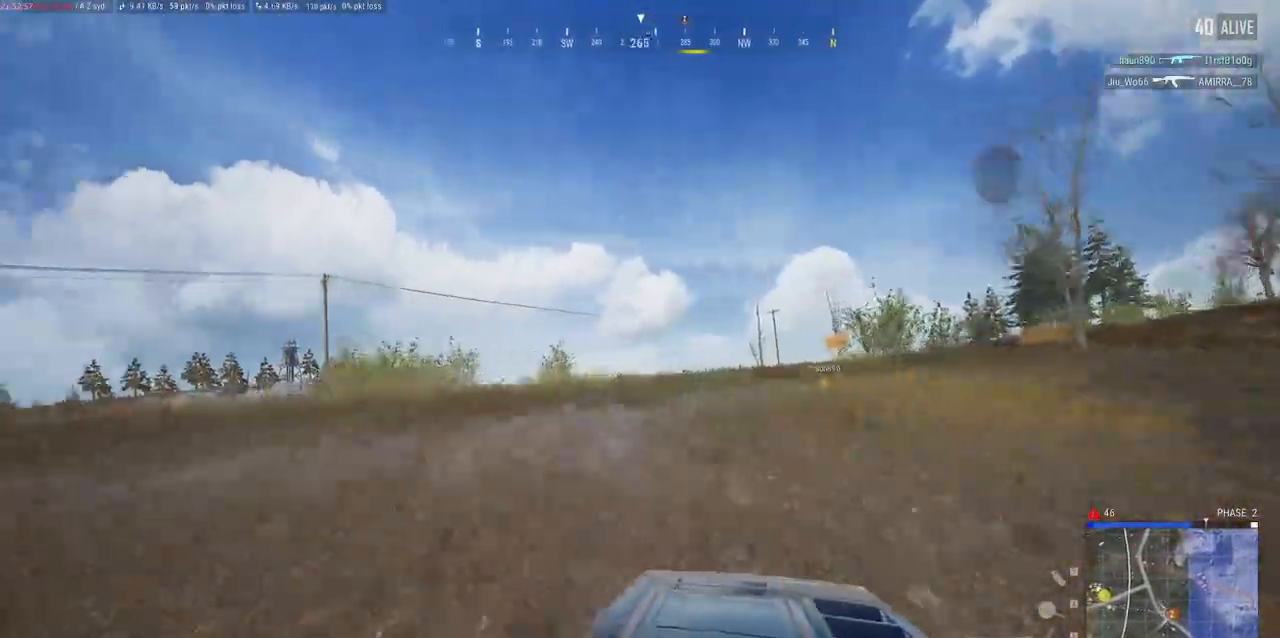
{"keys": ["w"], "mouse": [], "events": []}
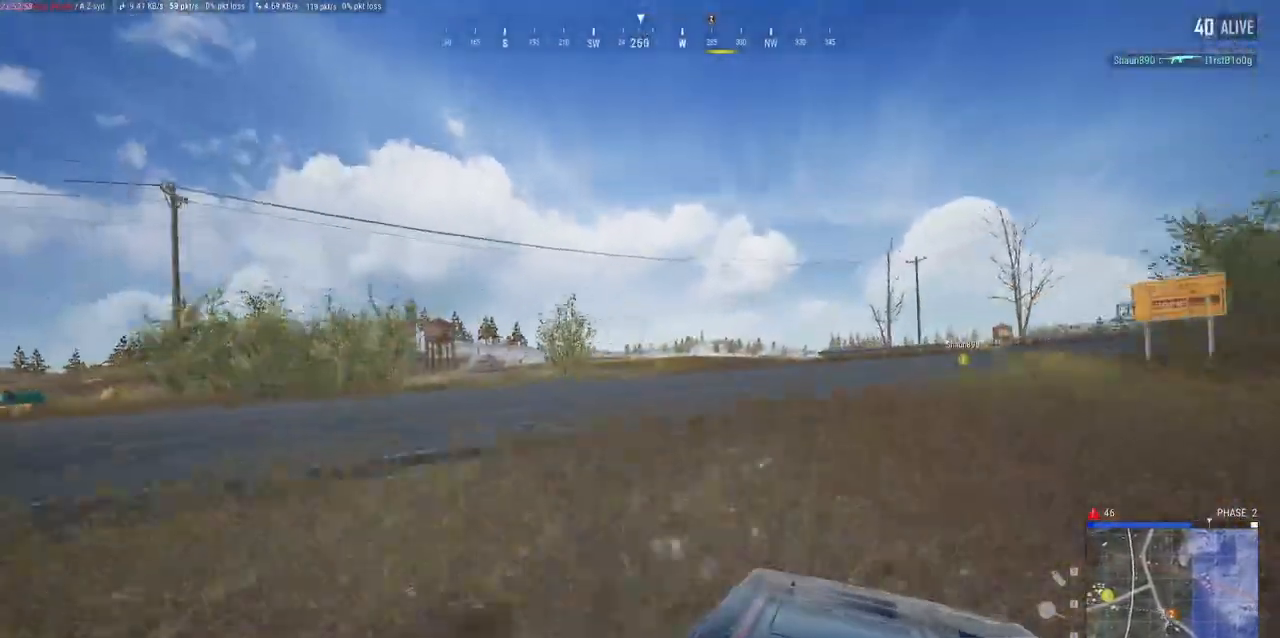
{"keys": ["a", "w"], "mouse": [], "events": [[150, "a", "down"]]}
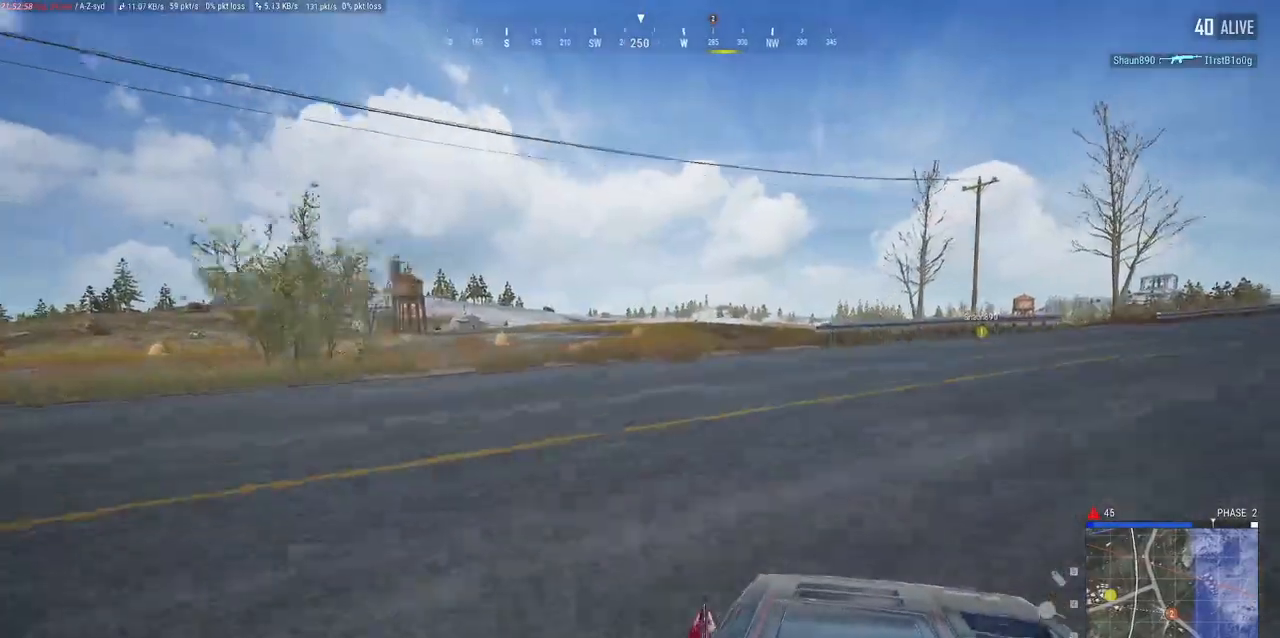
{"keys": ["w"], "mouse": [], "events": [[100, "a", "up"]]}
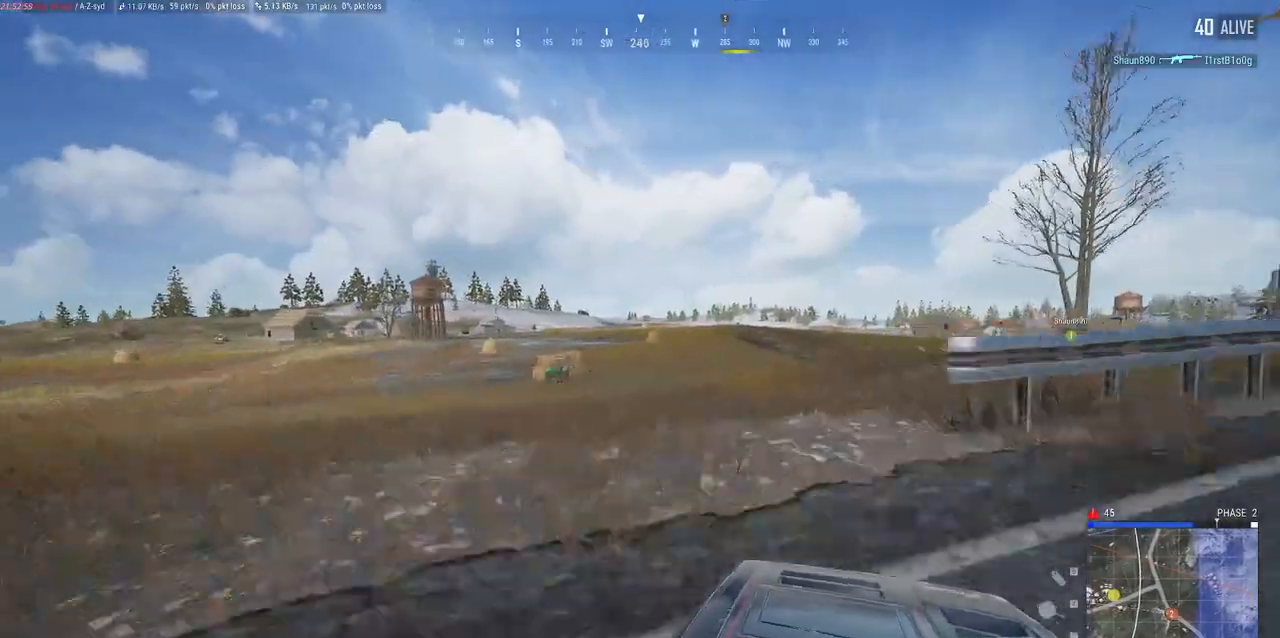
{"keys": ["w"], "mouse": [], "events": []}
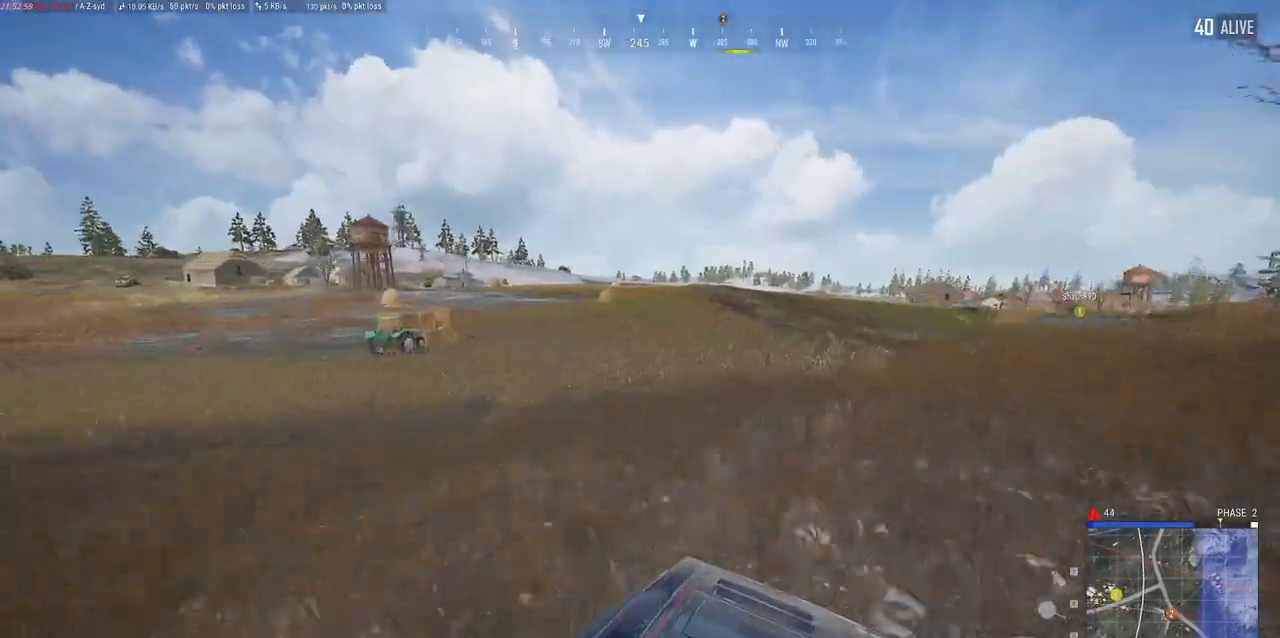
{"keys": ["w"], "mouse": []}
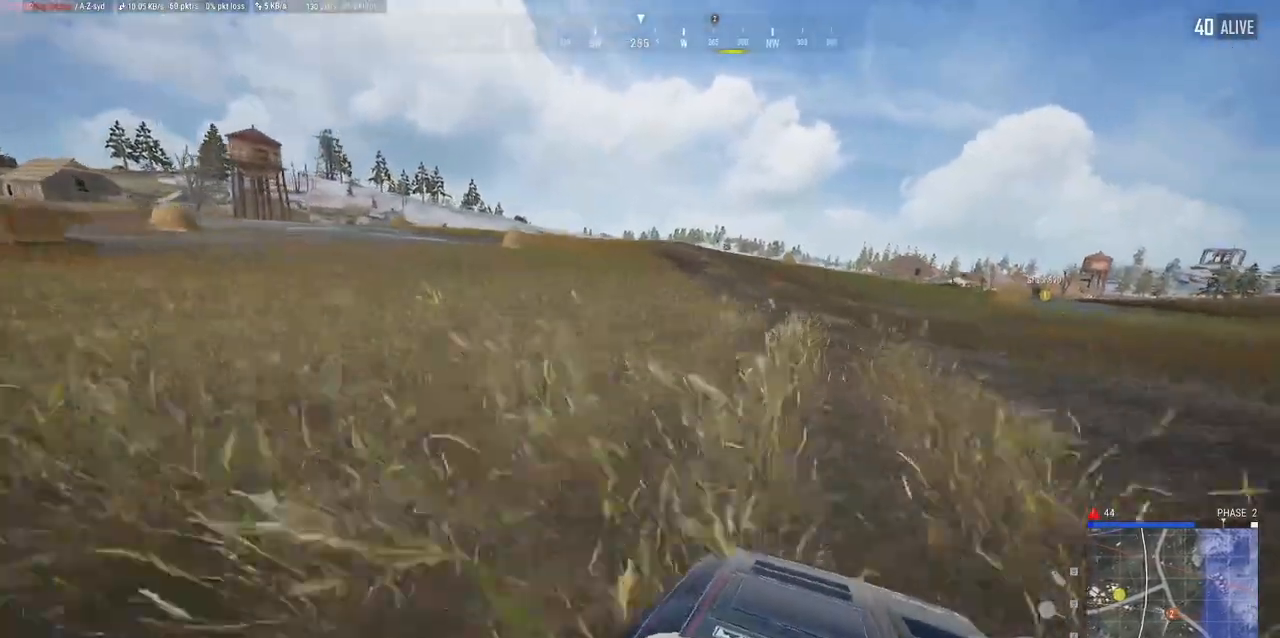
{"keys": ["w"], "mouse": [], "events": [[317, "d", "down"], [483, "d", "up"]]}
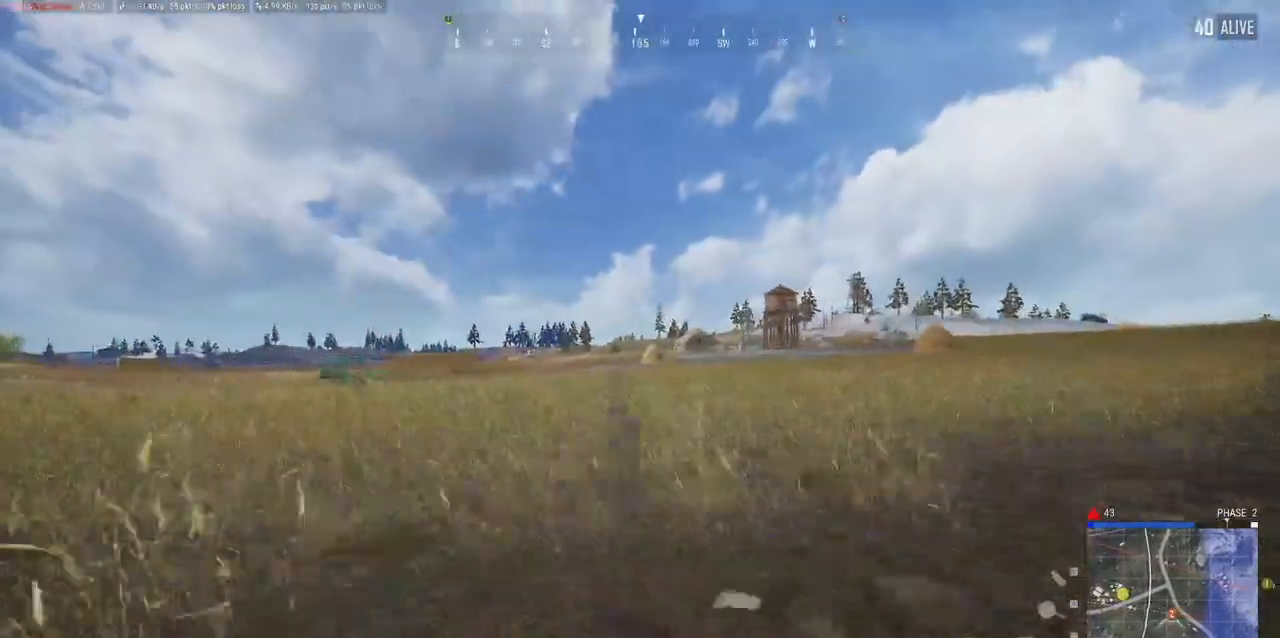
{"keys": ["w"], "mouse": [], "events": [[200, "d", "down"], [333, "d", "up"]]}
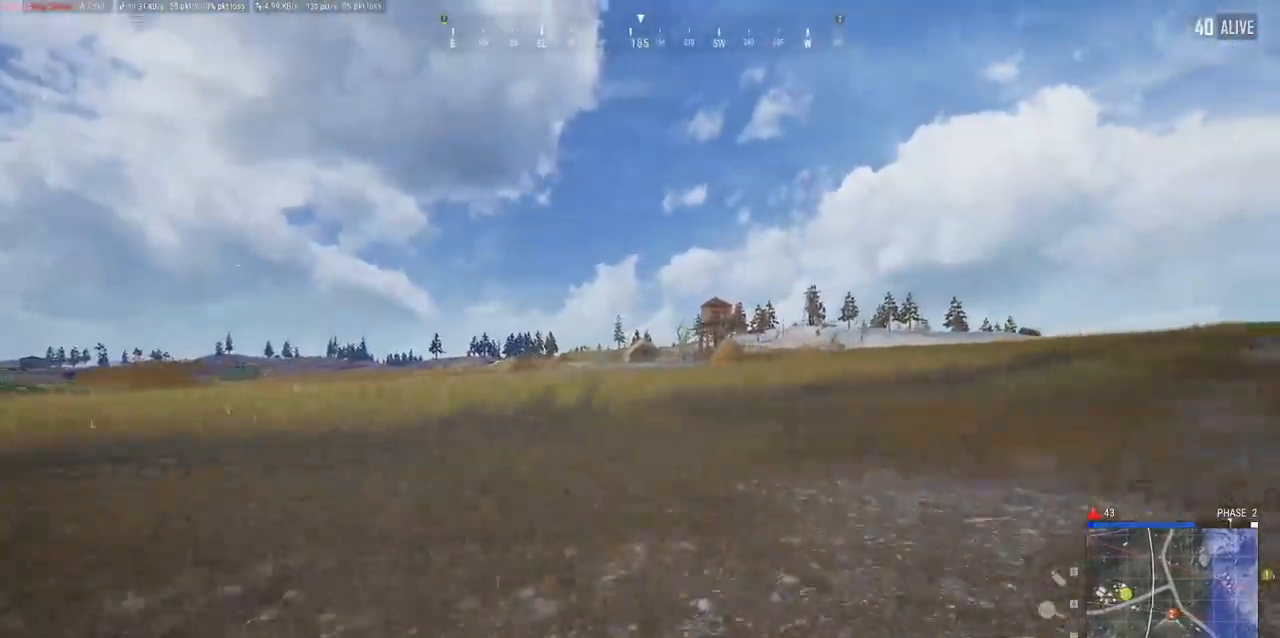
{"keys": ["w"], "mouse": [], "events": []}
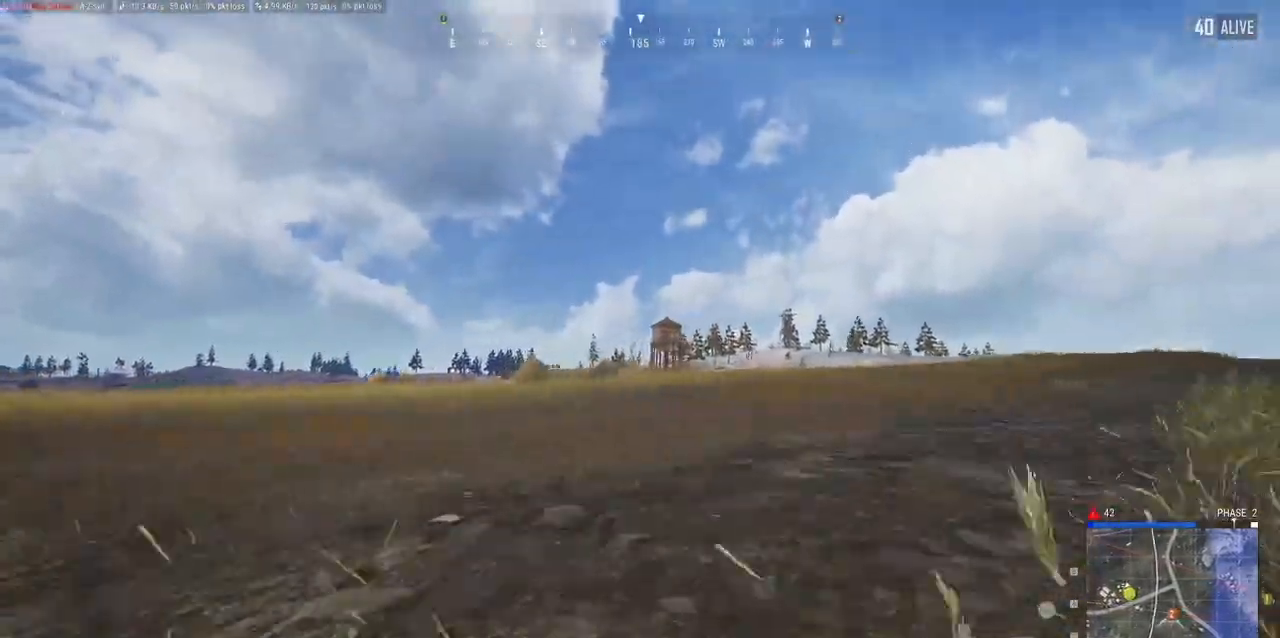
{"keys": ["w"], "mouse": [], "events": []}
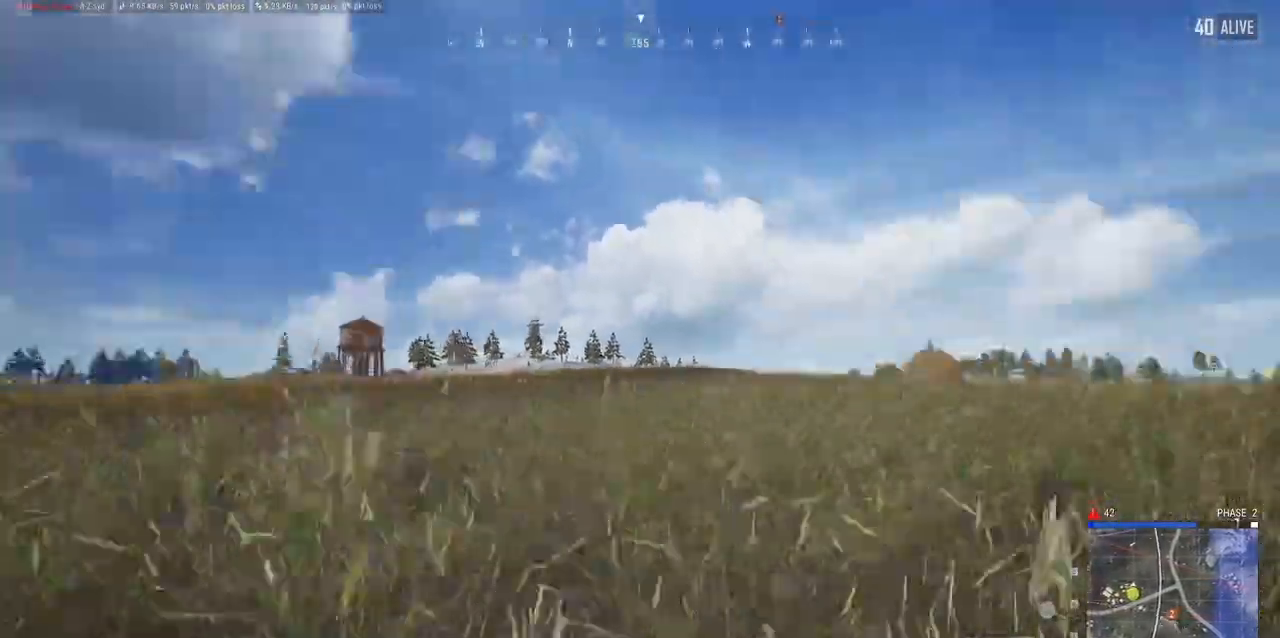
{"keys": ["w"], "mouse": [], "events": []}